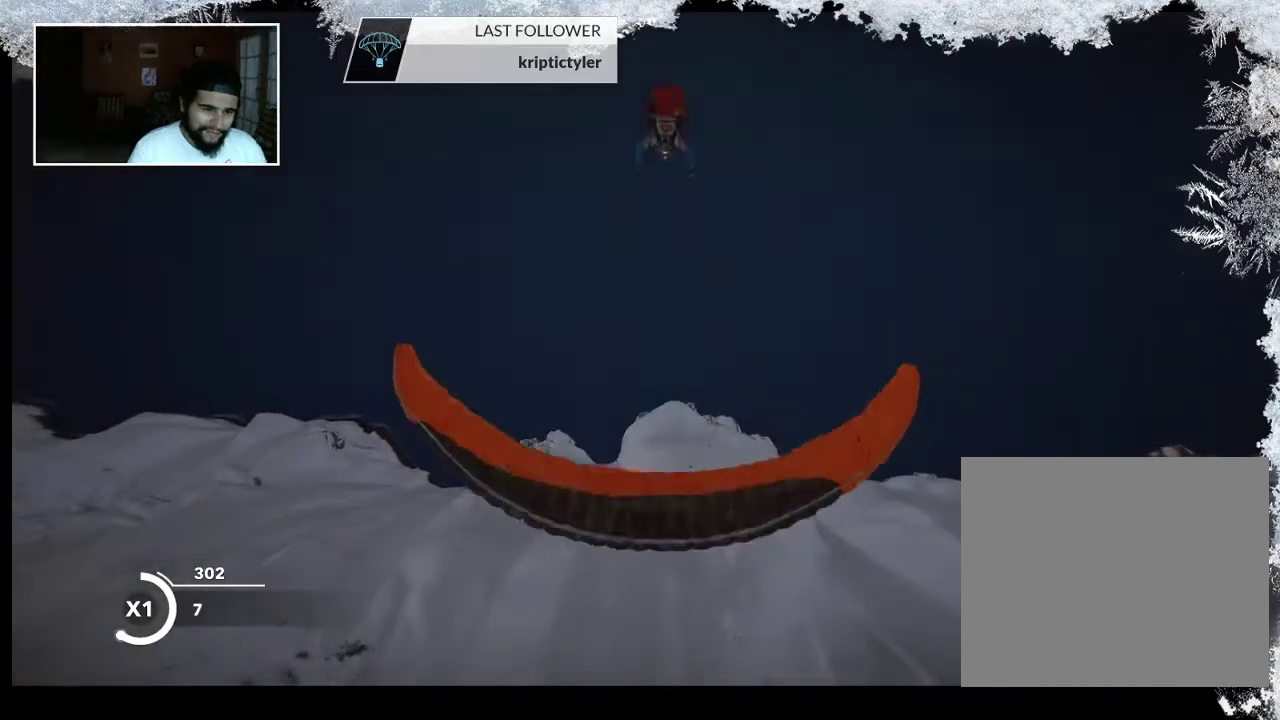
Gameplay with a controller (PlayStation layout); each line is a JSON object with the inputs held at the frame after it. "events" lists button and stick changes between this image and that frame as [ms after this image, input, new state], when the widget could be followed in between.
{"buttons": ["R2"], "left_stick": "up", "right_stick": "center", "events": []}
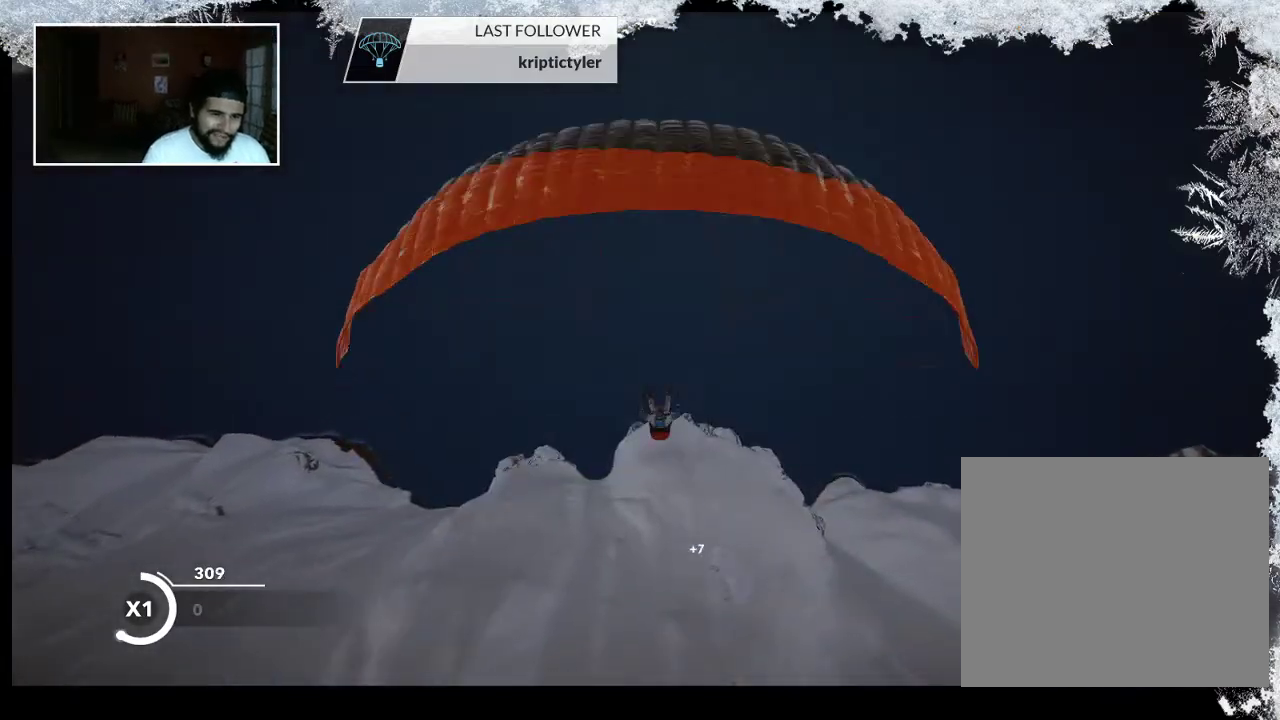
{"buttons": ["R2"], "left_stick": "up", "right_stick": "center", "events": []}
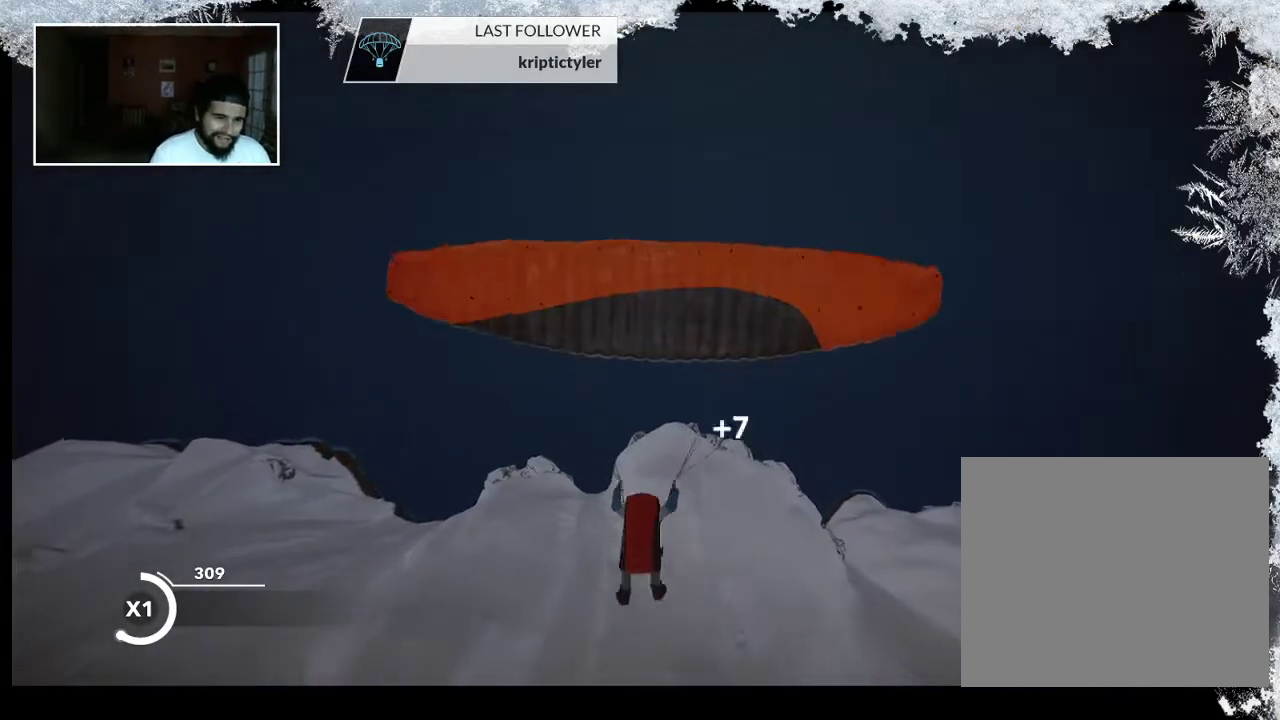
{"buttons": ["R2"], "left_stick": "up", "right_stick": "center", "events": []}
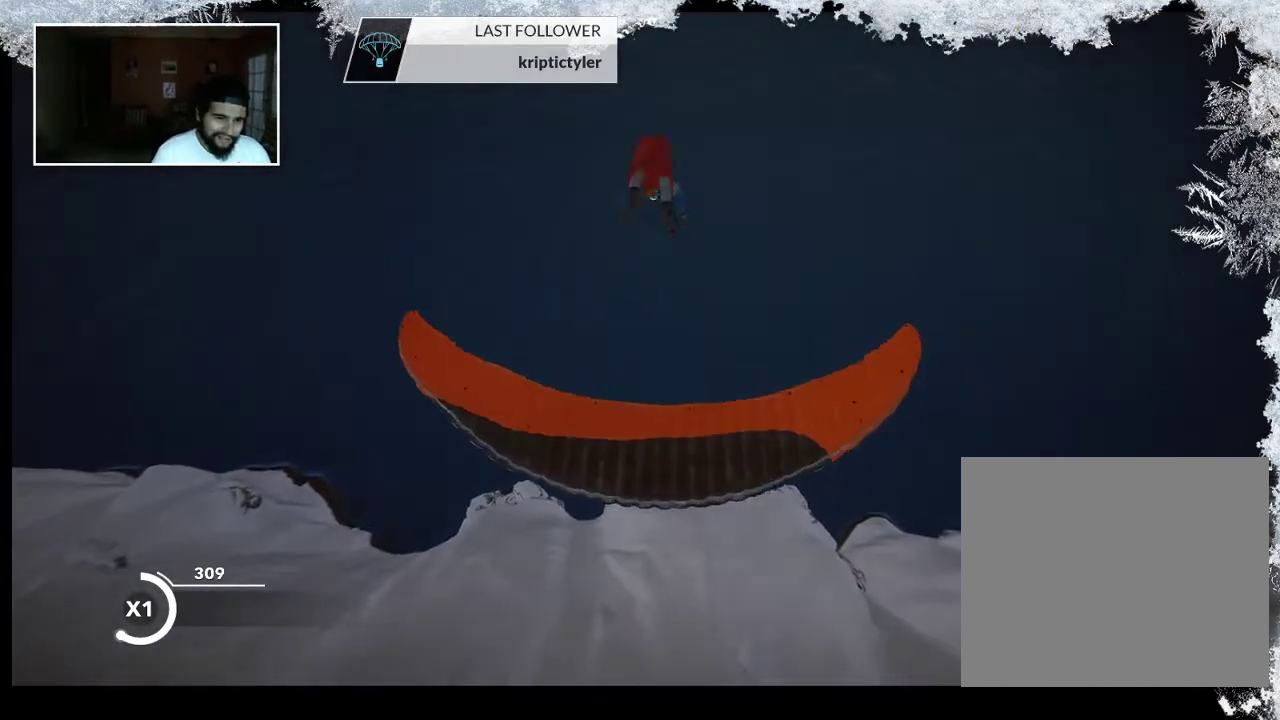
{"buttons": ["R2"], "left_stick": "center", "right_stick": "center", "events": [[33, "left_stick", "center"]]}
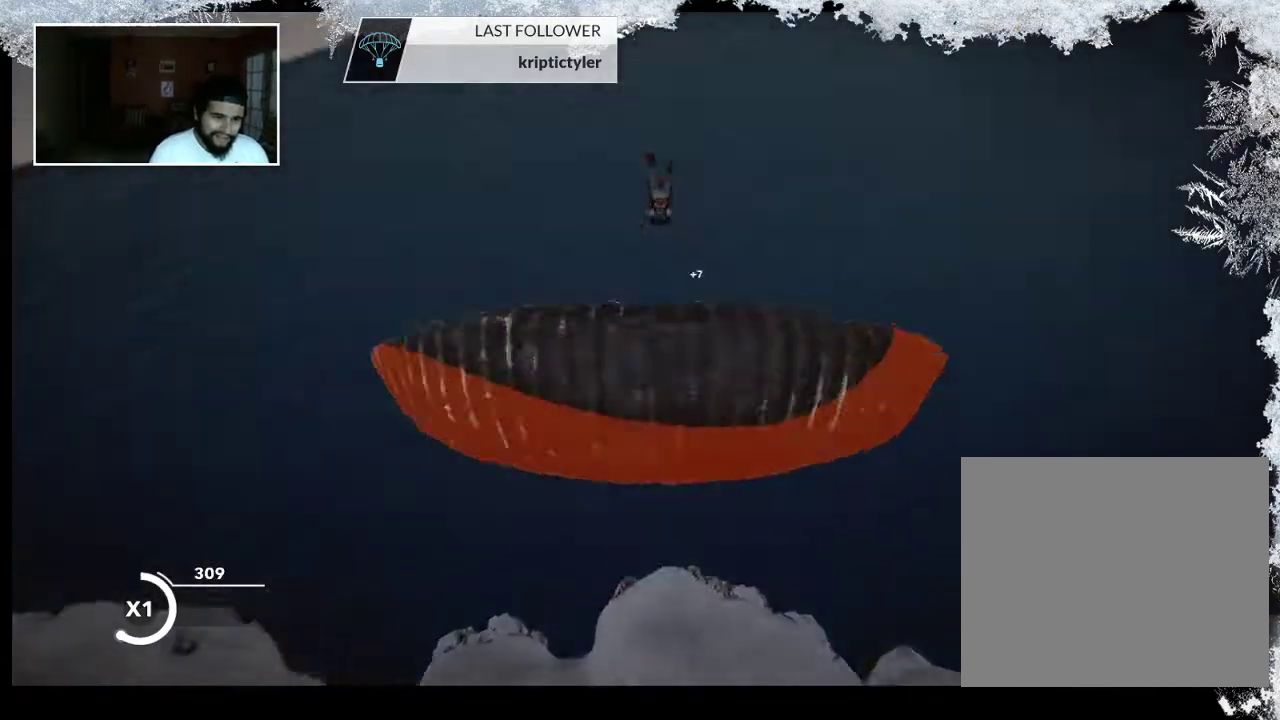
{"buttons": ["R2"], "left_stick": "down", "right_stick": "center", "events": [[67, "left_stick", "down"]]}
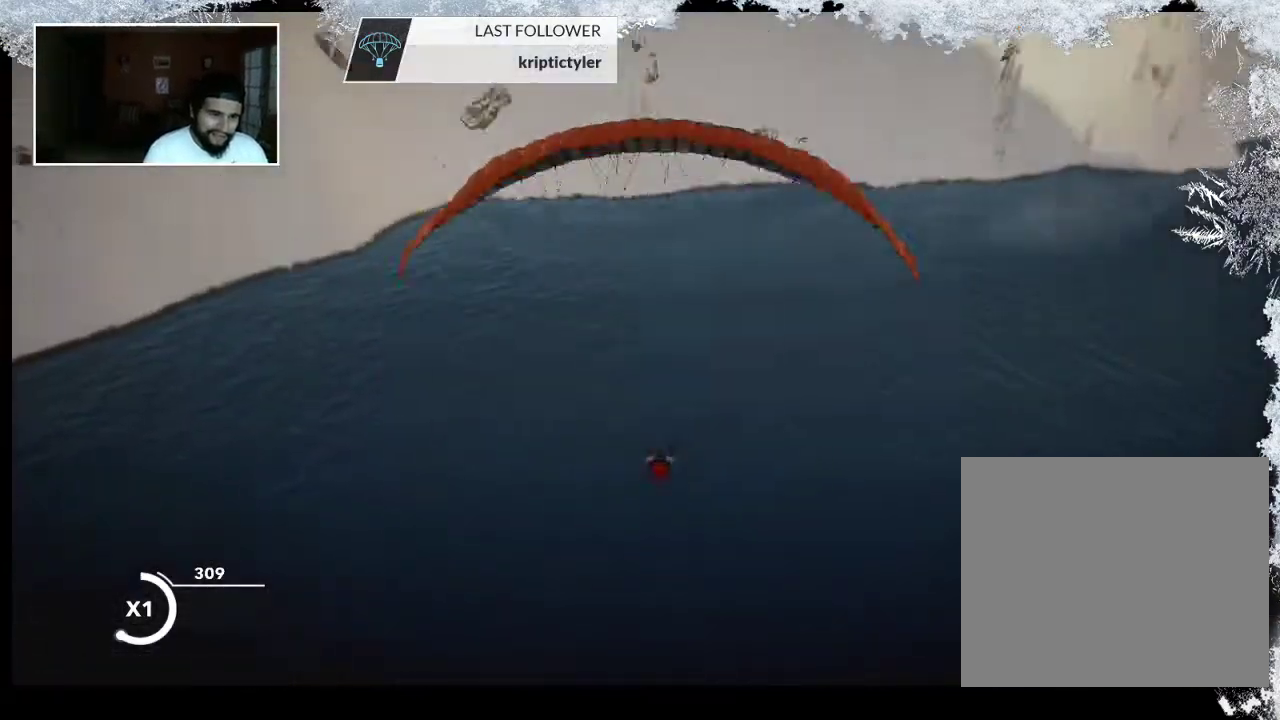
{"buttons": ["R2"], "left_stick": "down", "right_stick": "center", "events": []}
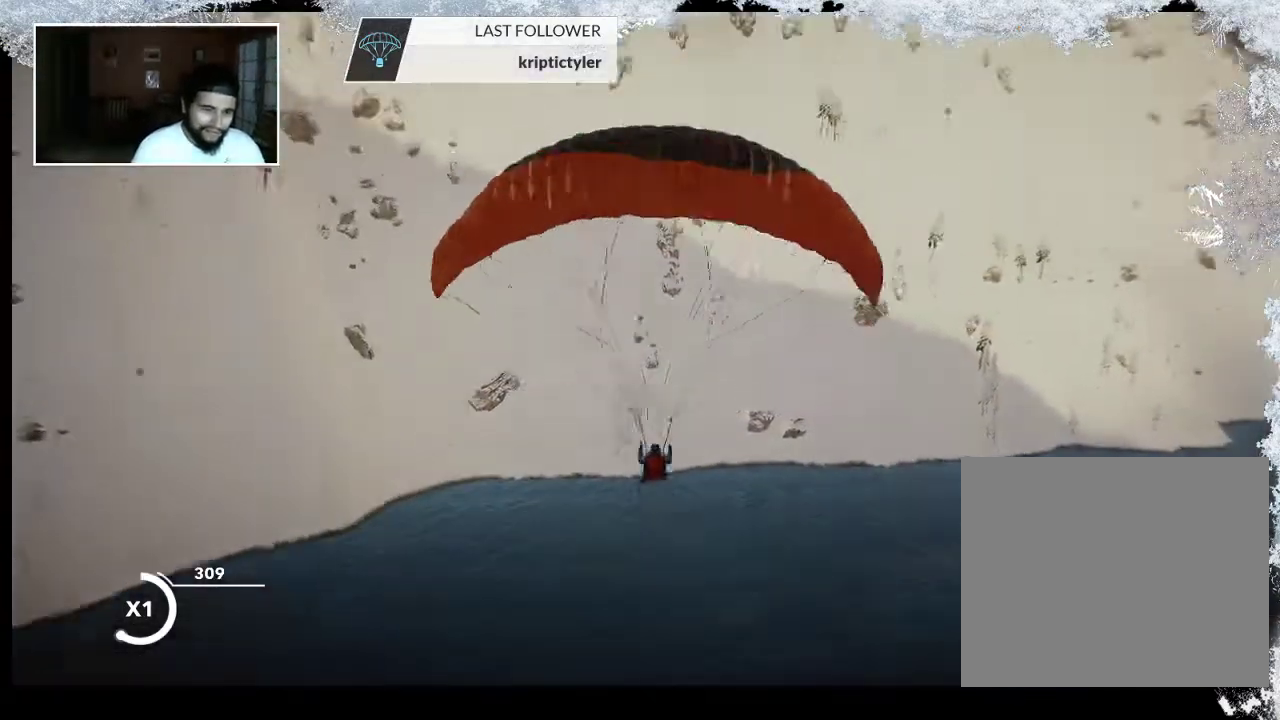
{"buttons": ["R2"], "left_stick": "down", "right_stick": "center", "events": []}
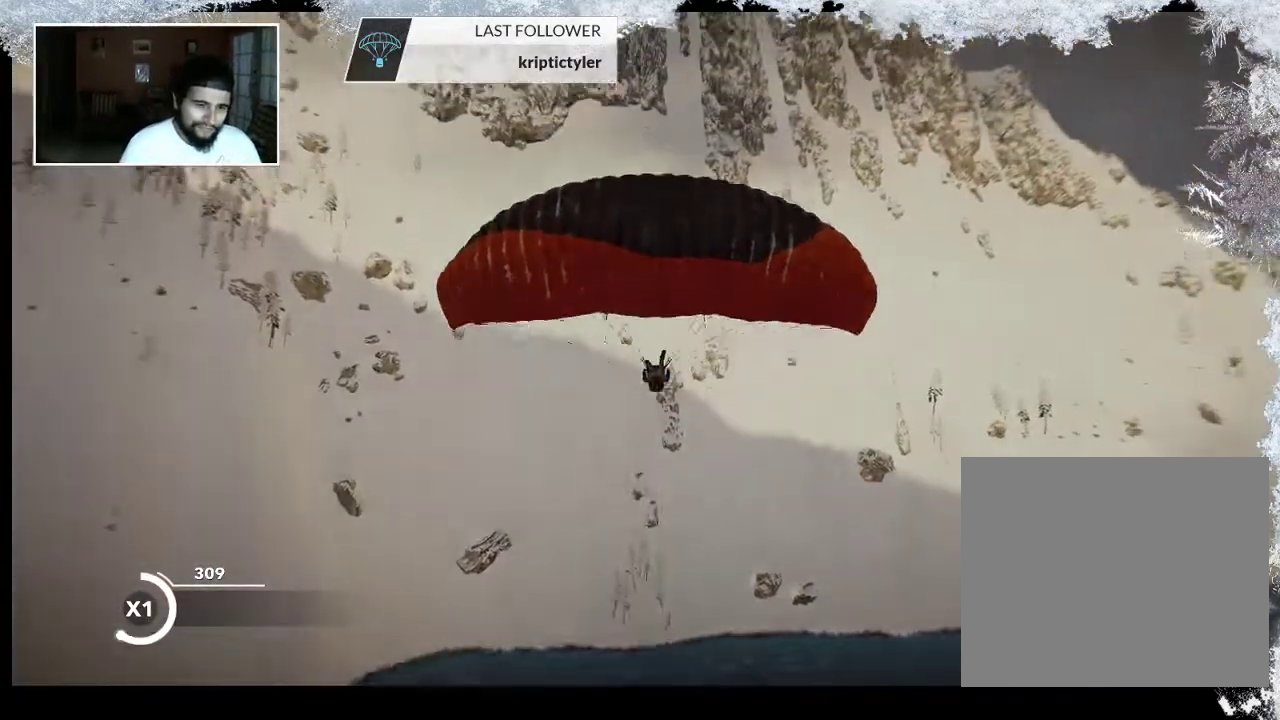
{"buttons": ["R2"], "left_stick": "up", "right_stick": "center", "events": [[200, "left_stick", "up"]]}
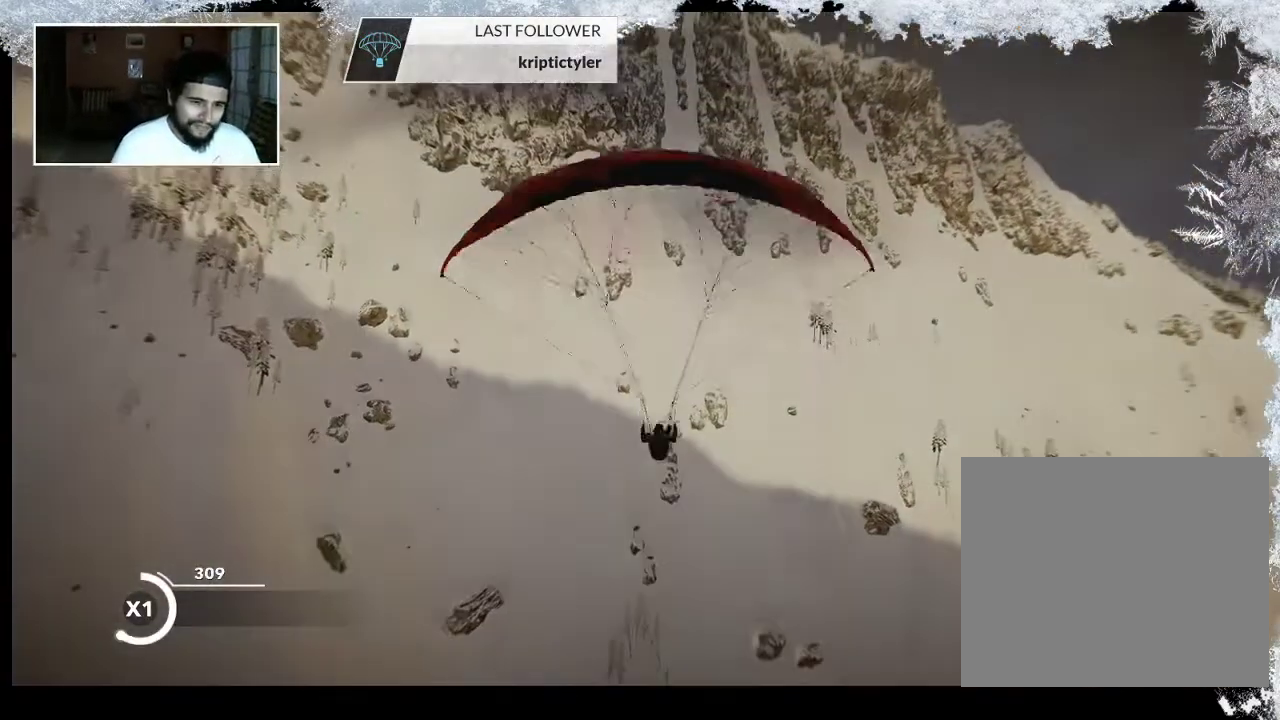
{"buttons": ["R2"], "left_stick": "up", "right_stick": "center", "events": []}
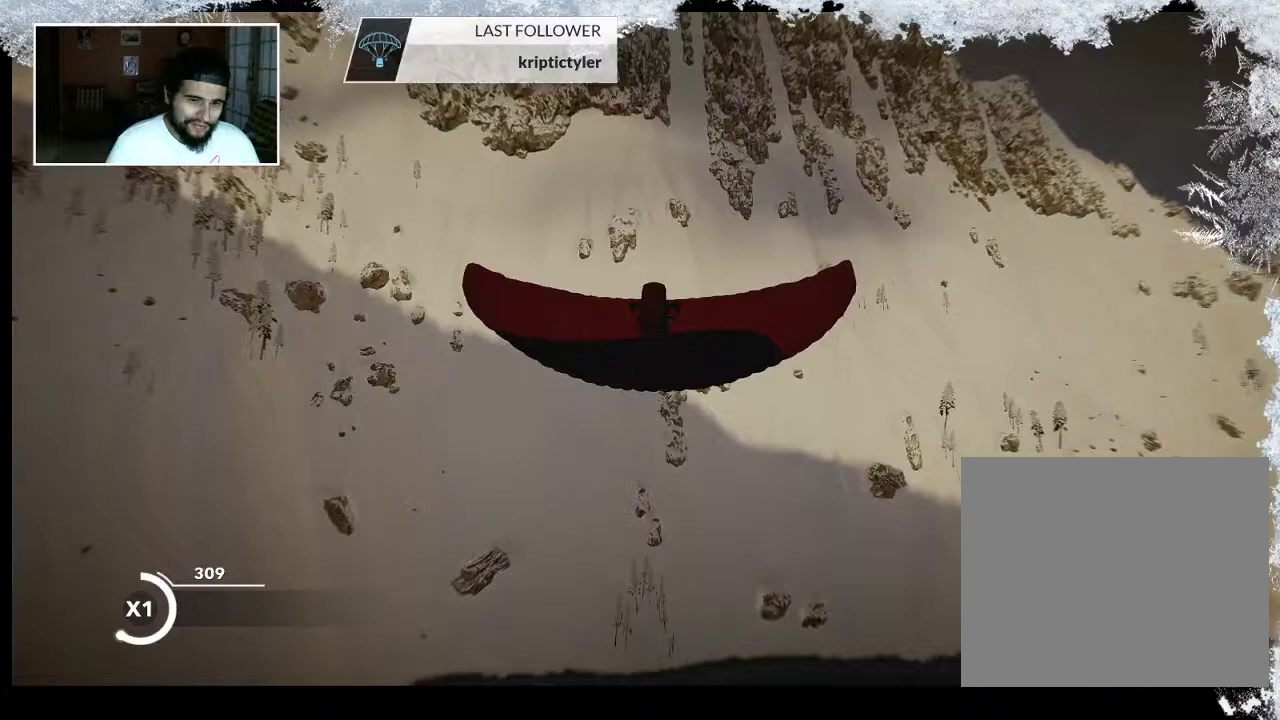
{"buttons": ["R2"], "left_stick": "down", "right_stick": "center", "events": [[300, "left_stick", "down"]]}
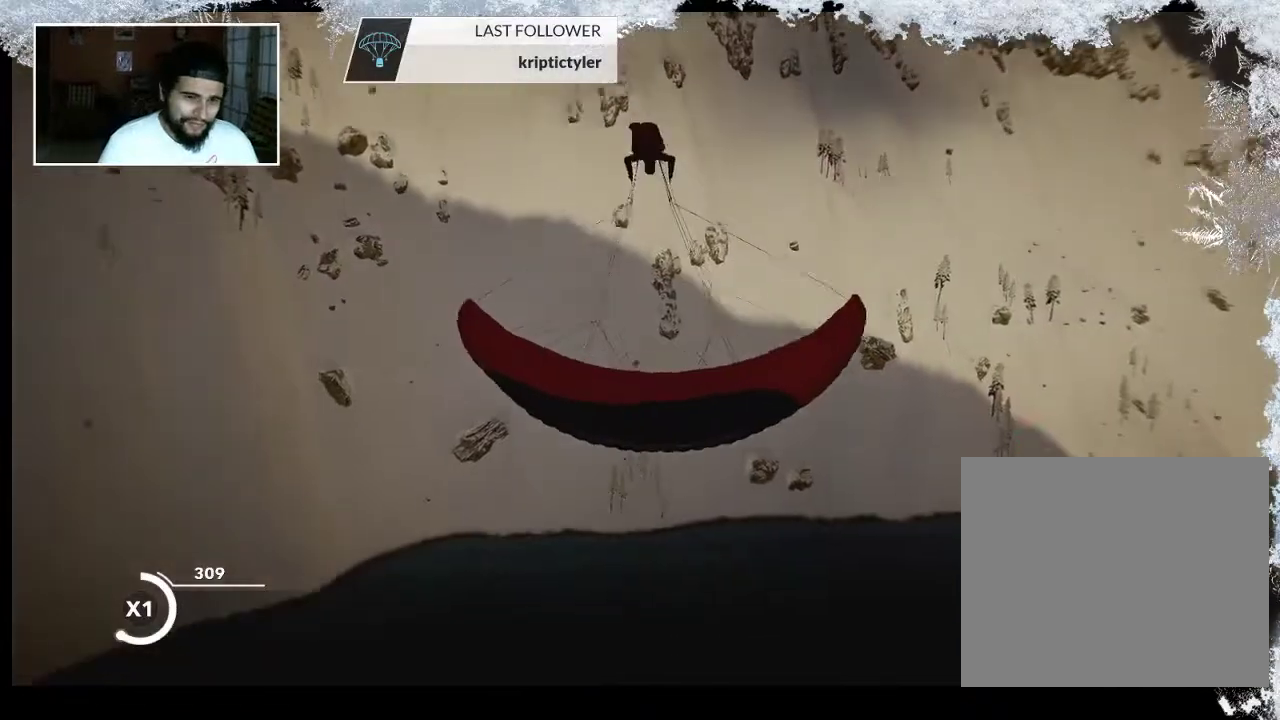
{"buttons": ["R2"], "left_stick": "down", "right_stick": "center", "events": []}
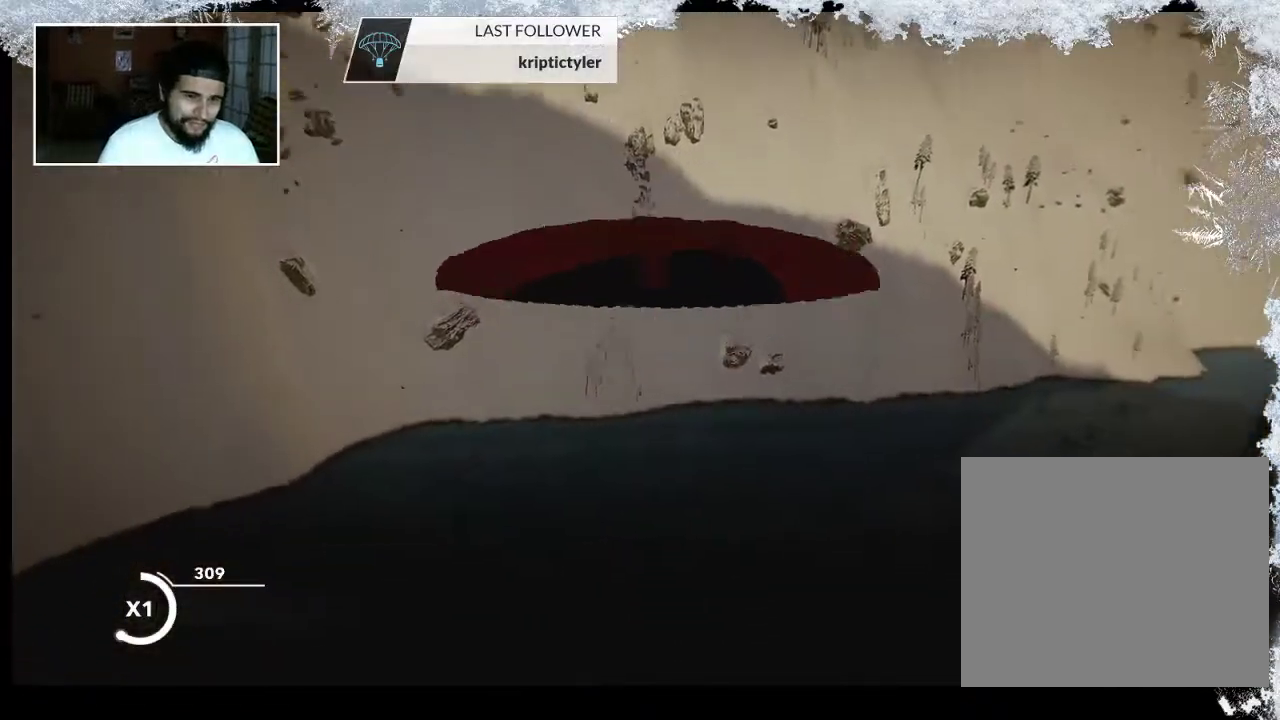
{"buttons": ["R2"], "left_stick": "down", "right_stick": "center", "events": []}
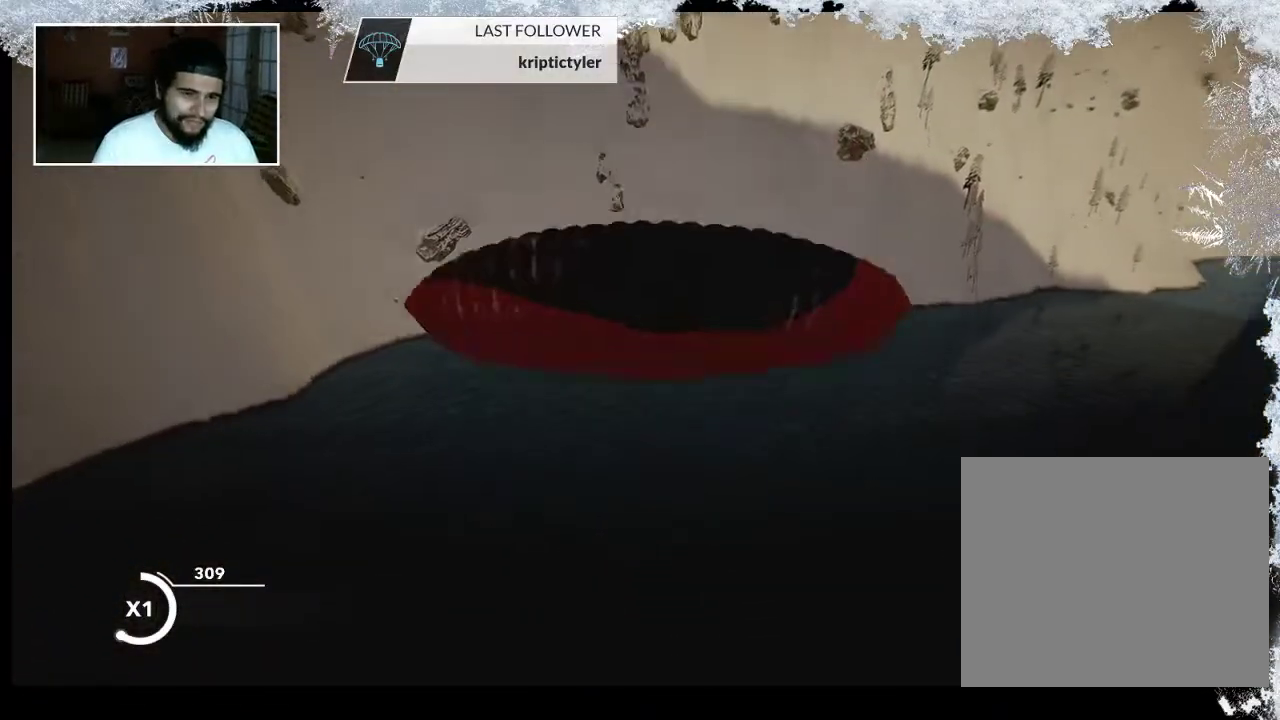
{"buttons": ["R2"], "left_stick": "down", "right_stick": "center", "events": []}
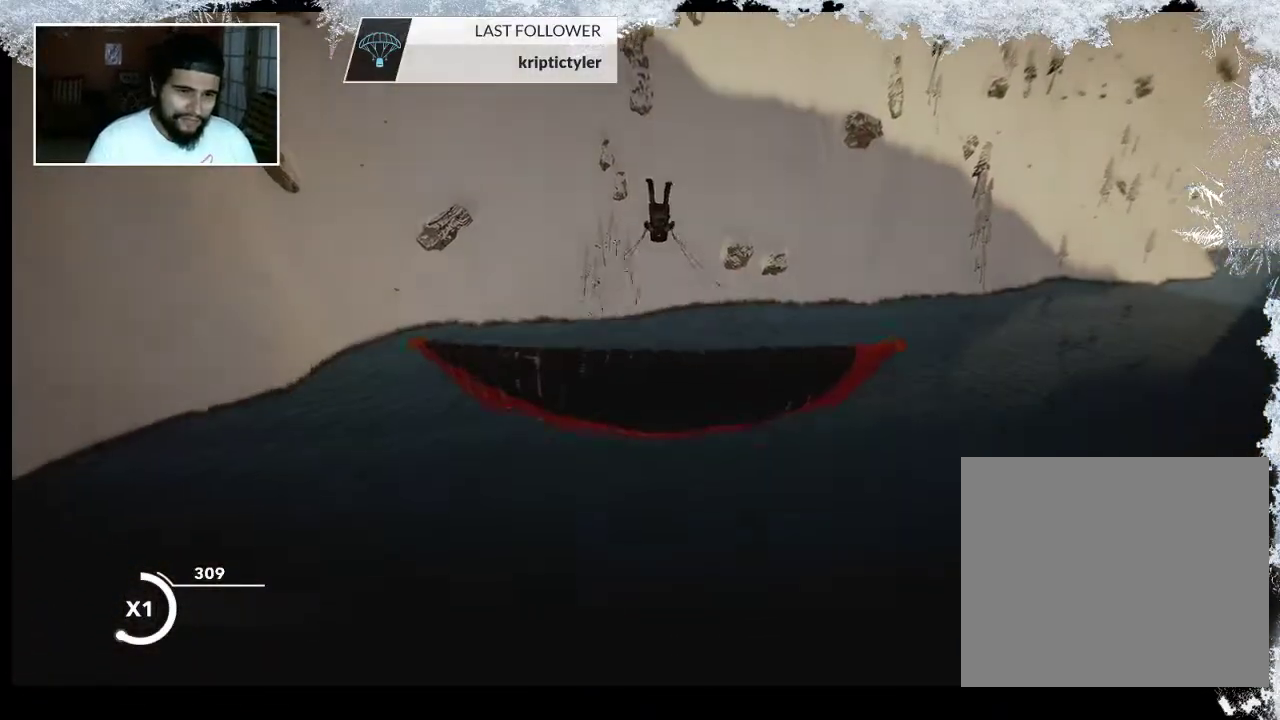
{"buttons": ["R2"], "left_stick": "up", "right_stick": "center", "events": [[400, "left_stick", "up"]]}
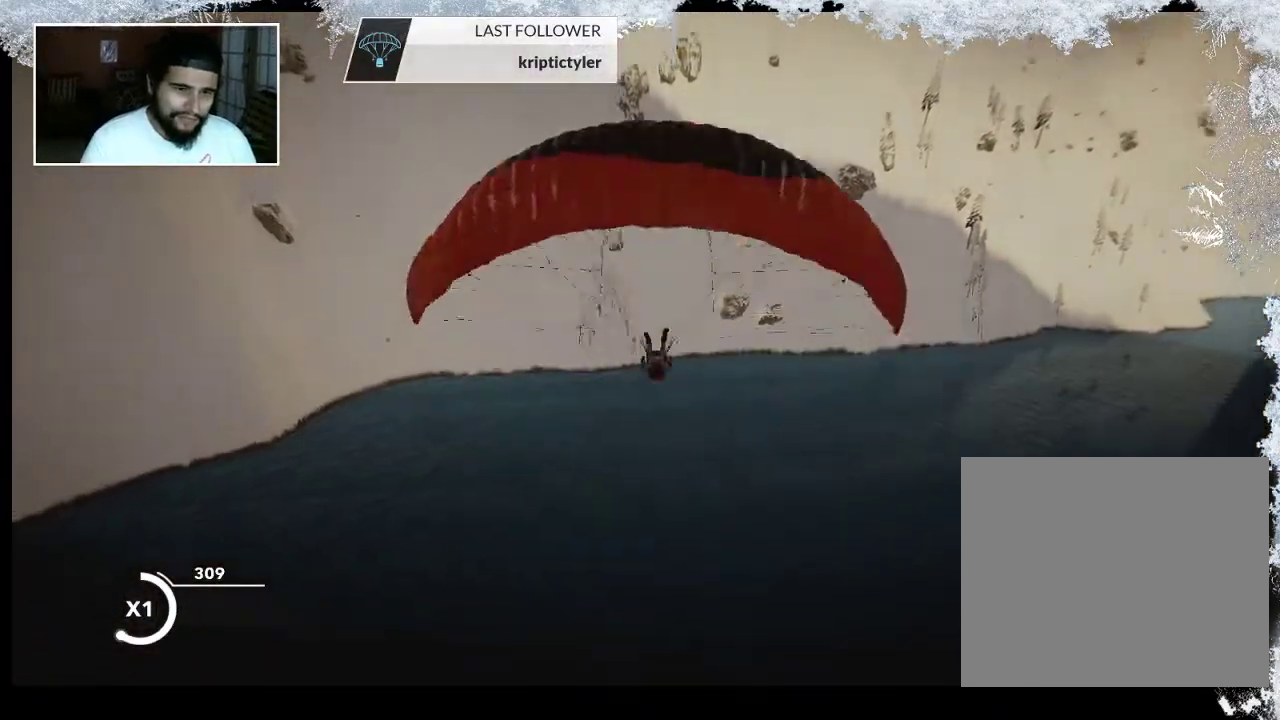
{"buttons": ["R2"], "left_stick": "up", "right_stick": "center", "events": []}
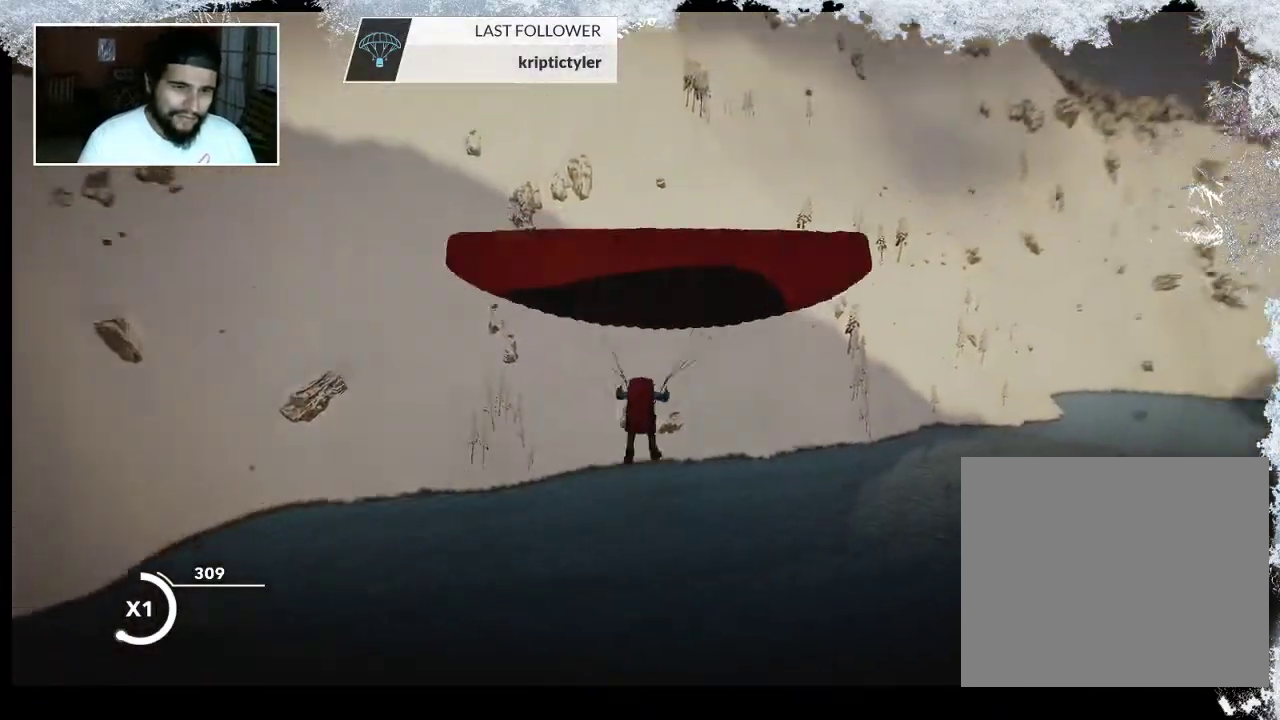
{"buttons": ["R2"], "left_stick": "up-right", "right_stick": "center", "events": [[500, "left_stick", "up-right"]]}
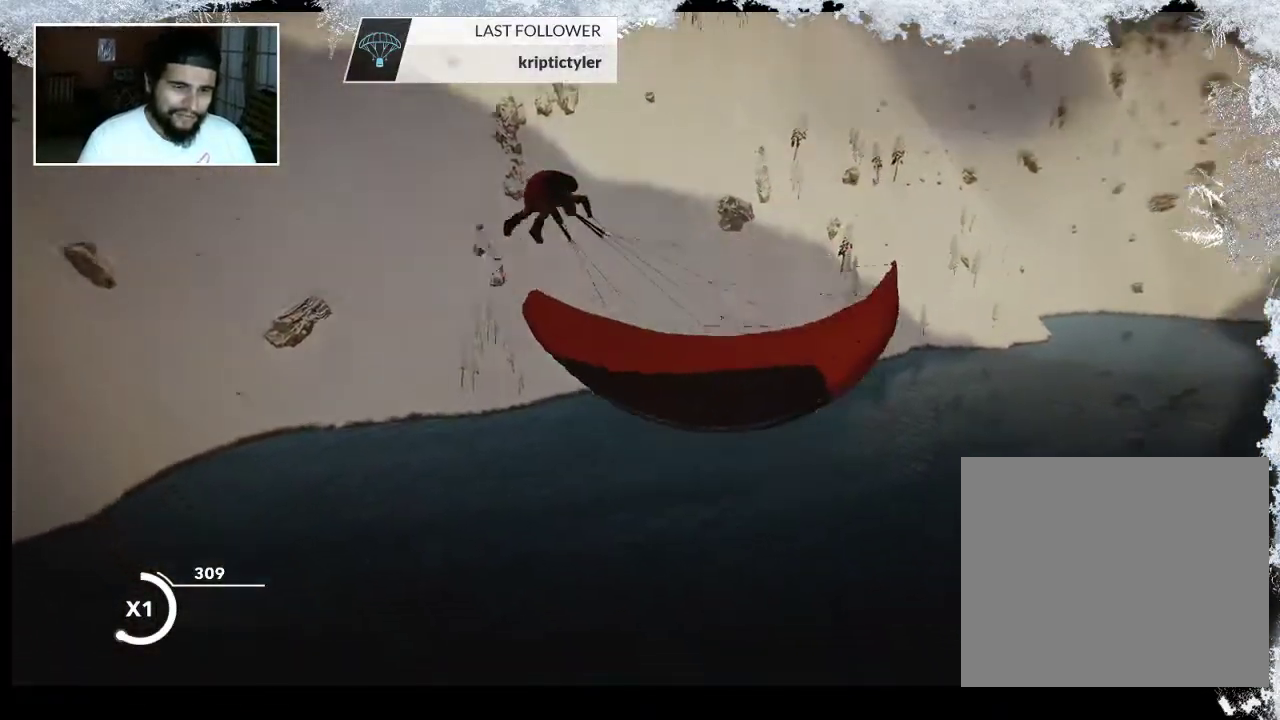
{"buttons": ["R2"], "left_stick": "right", "right_stick": "center", "events": [[167, "left_stick", "right"]]}
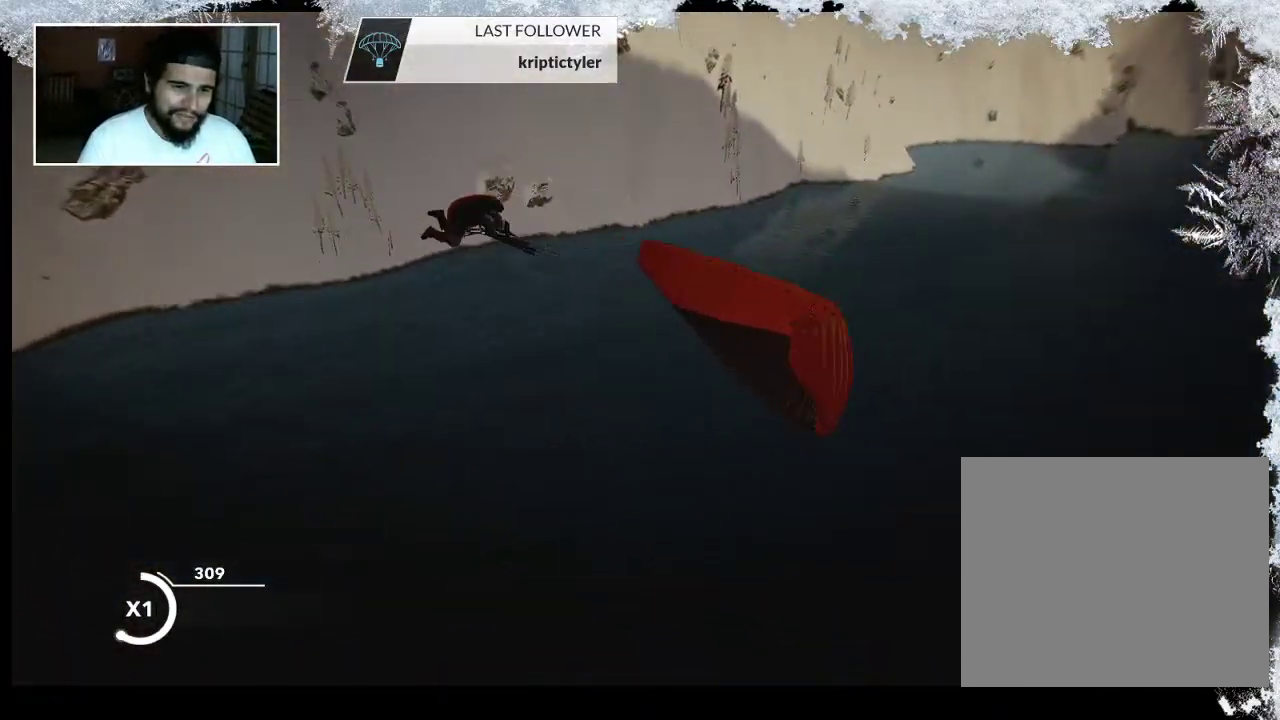
{"buttons": ["R2"], "left_stick": "right", "right_stick": "center", "events": []}
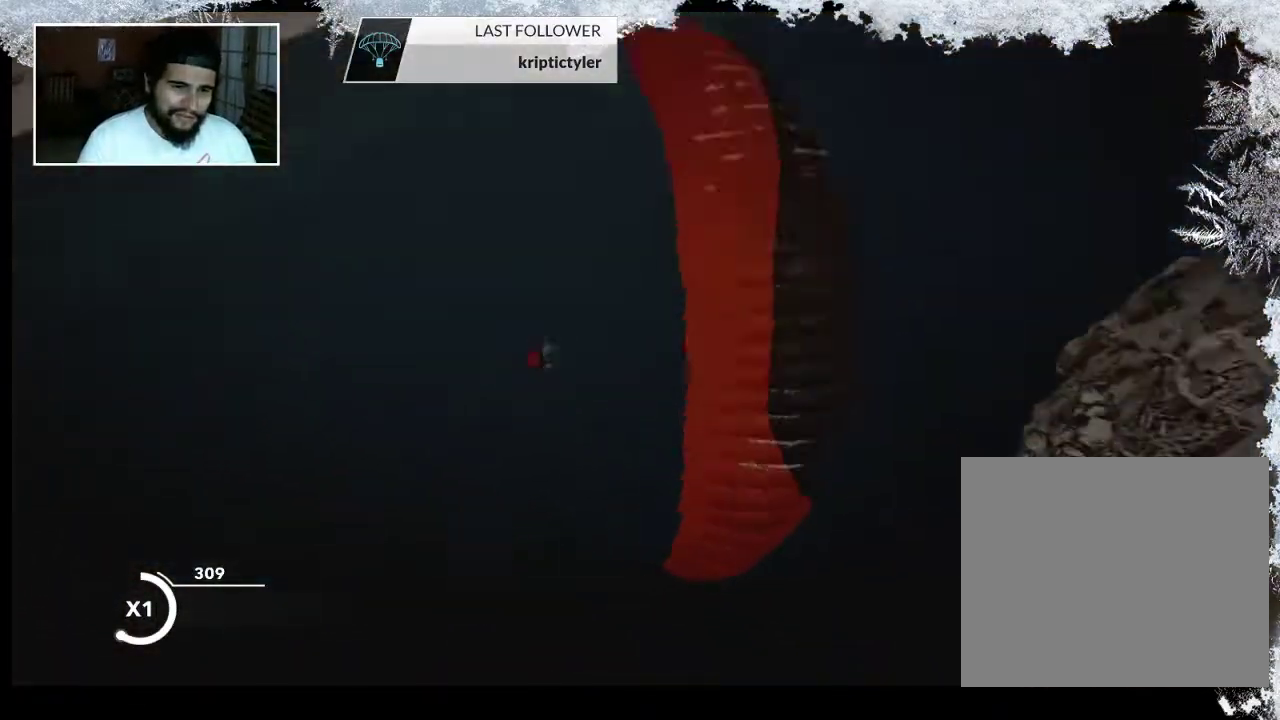
{"buttons": ["R2"], "left_stick": "down", "right_stick": "center", "events": [[67, "left_stick", "down-right"], [433, "left_stick", "down"]]}
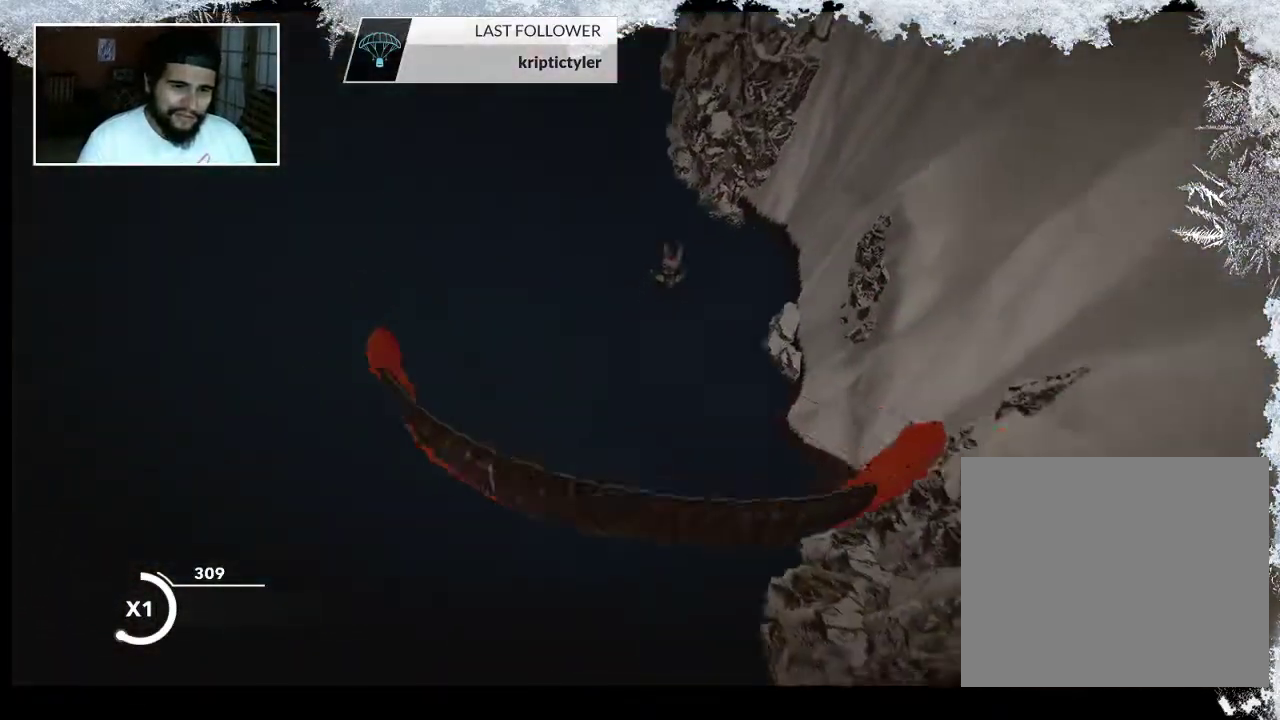
{"buttons": [], "left_stick": "up-left", "right_stick": "center", "events": [[33, "left_stick", "down-left"], [167, "left_stick", "up-left"], [200, "R2", "up"]]}
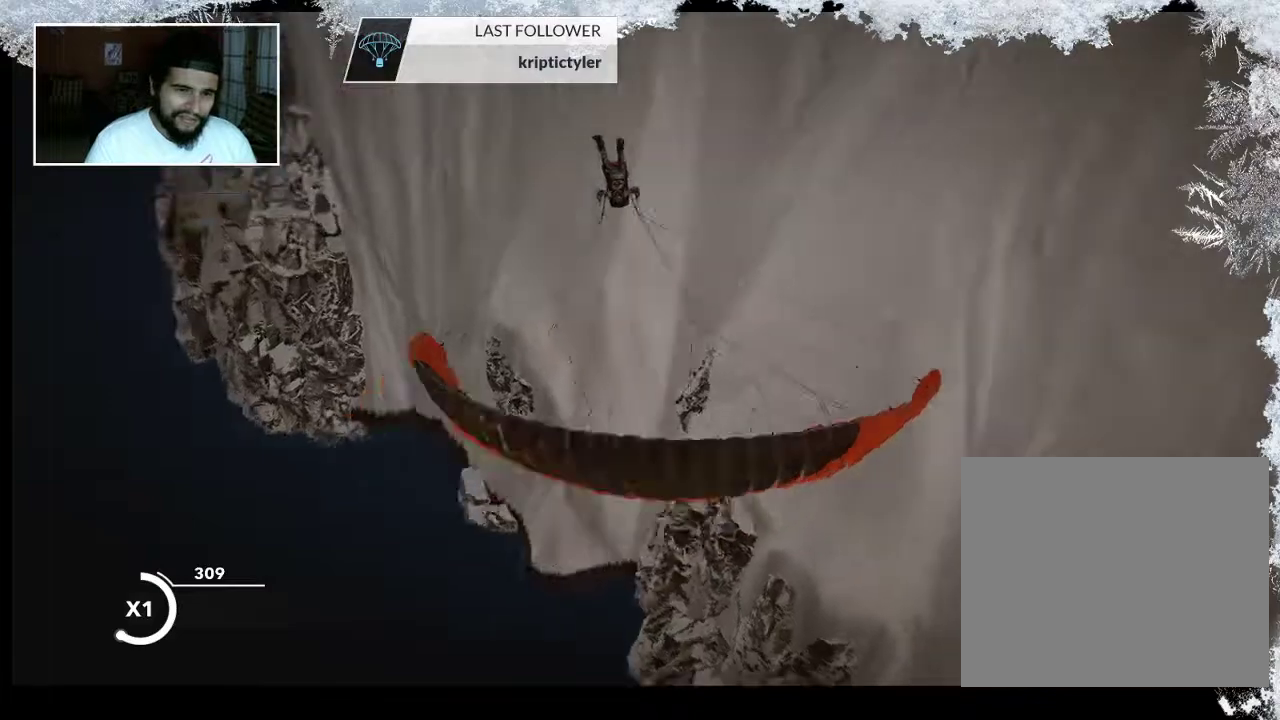
{"buttons": [], "left_stick": "up-left", "right_stick": "center", "events": []}
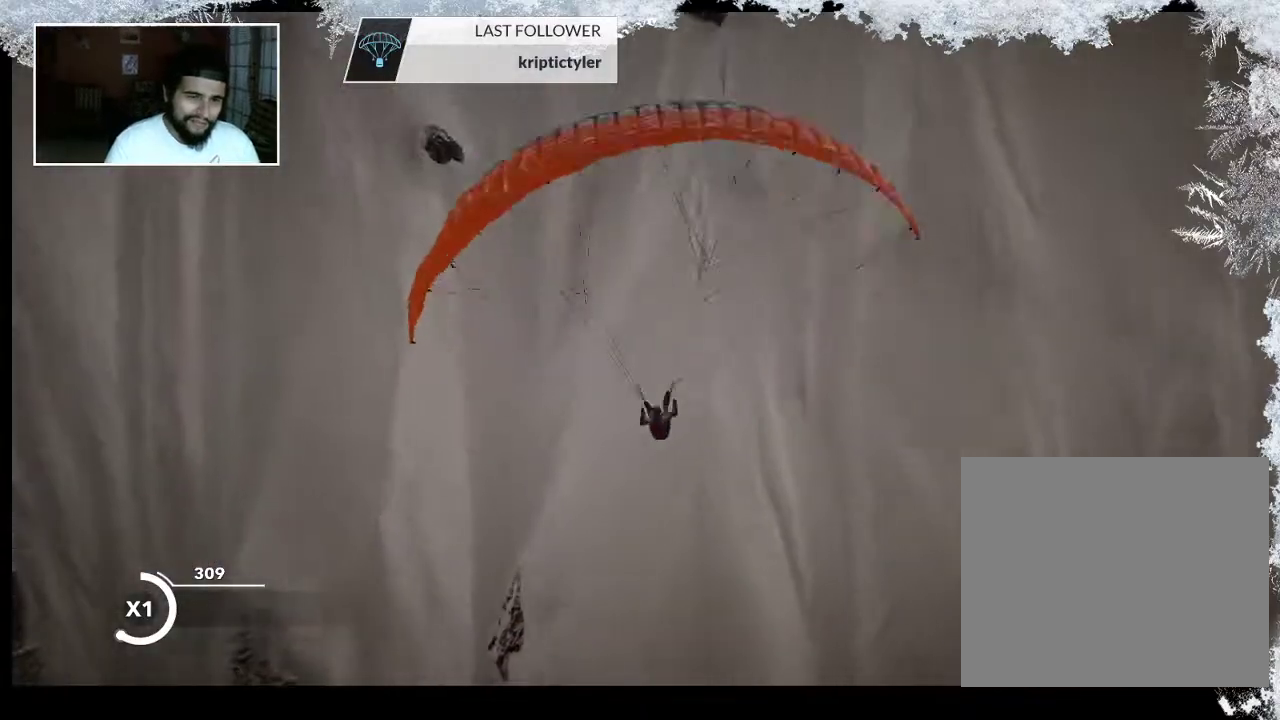
{"buttons": [], "left_stick": "up", "right_stick": "center", "events": [[500, "left_stick", "up"]]}
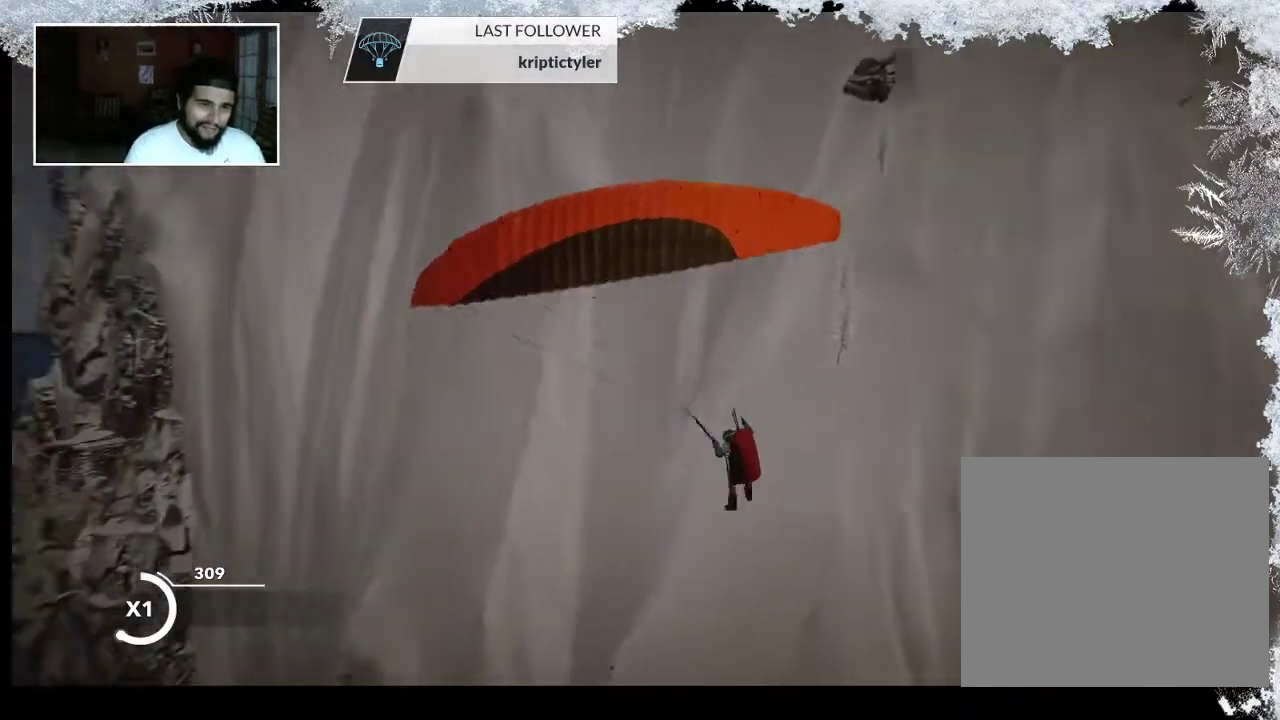
{"buttons": [], "left_stick": "up-left", "right_stick": "center", "events": [[267, "left_stick", "up-left"]]}
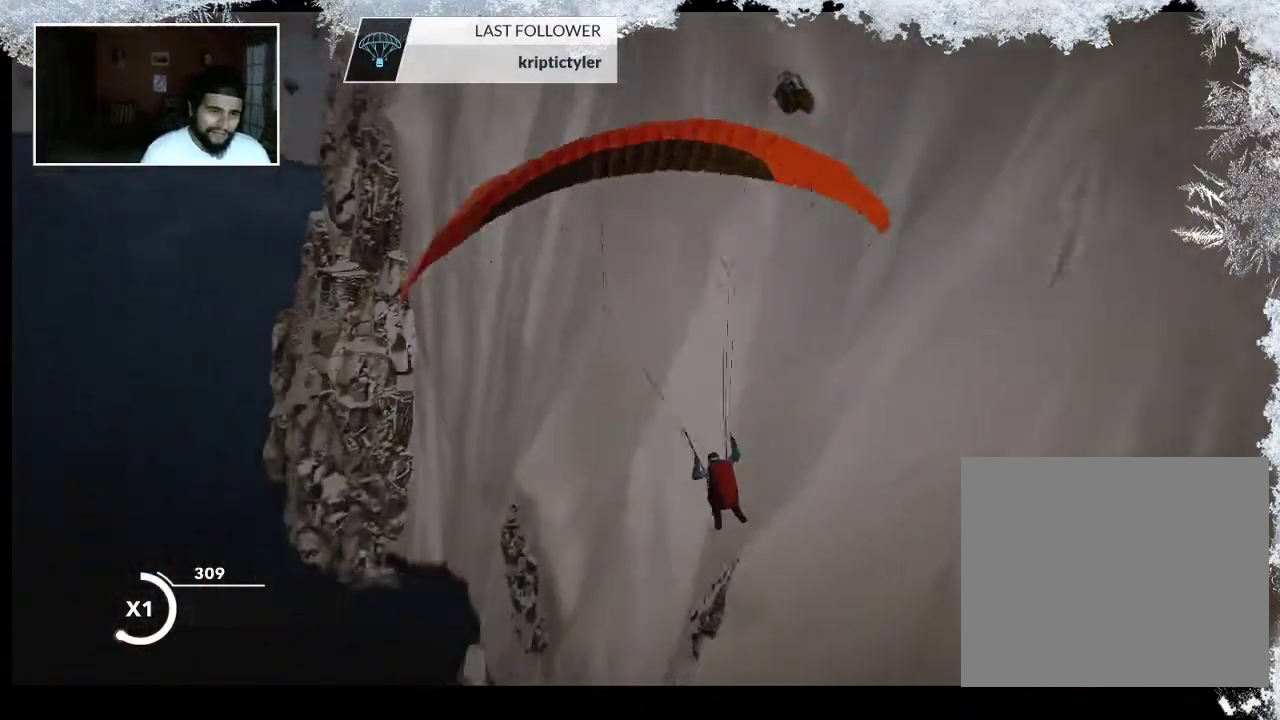
{"buttons": ["R2"], "left_stick": "down", "right_stick": "center", "events": [[100, "R2", "down"], [100, "left_stick", "up"], [300, "left_stick", "down-right"], [400, "left_stick", "down"]]}
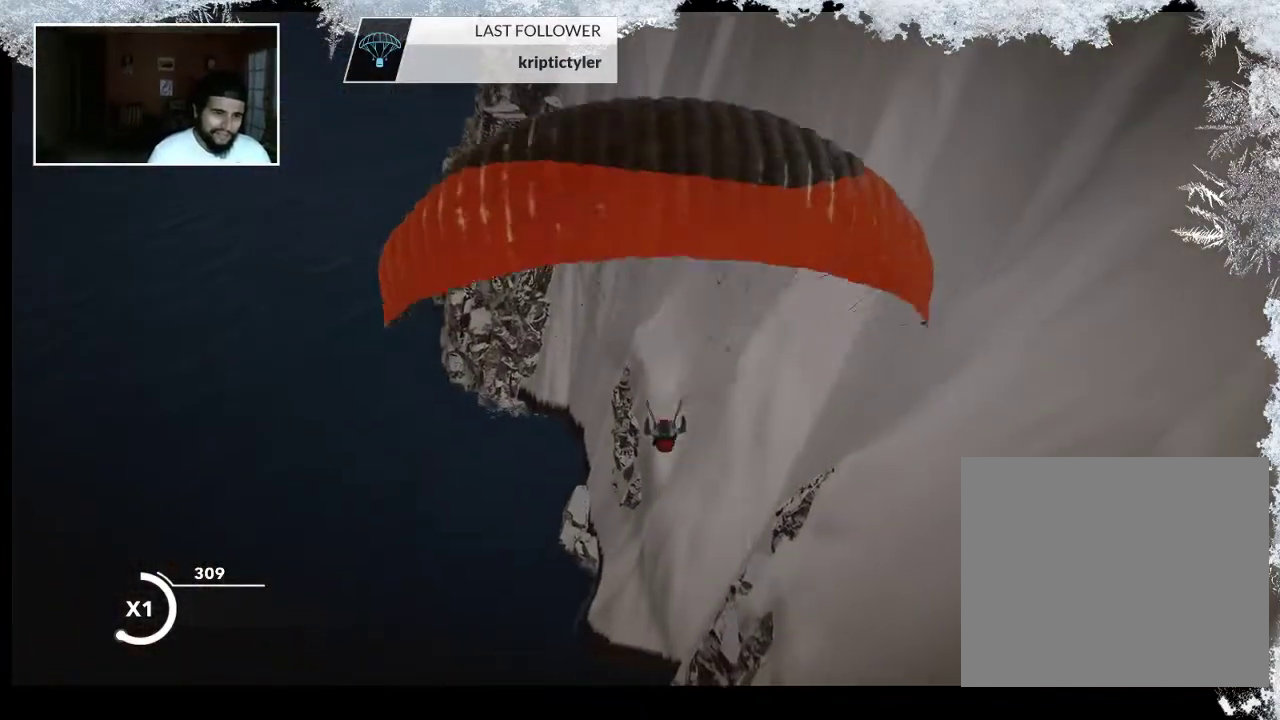
{"buttons": ["R2"], "left_stick": "up", "right_stick": "center", "events": [[400, "left_stick", "center"], [500, "left_stick", "up"]]}
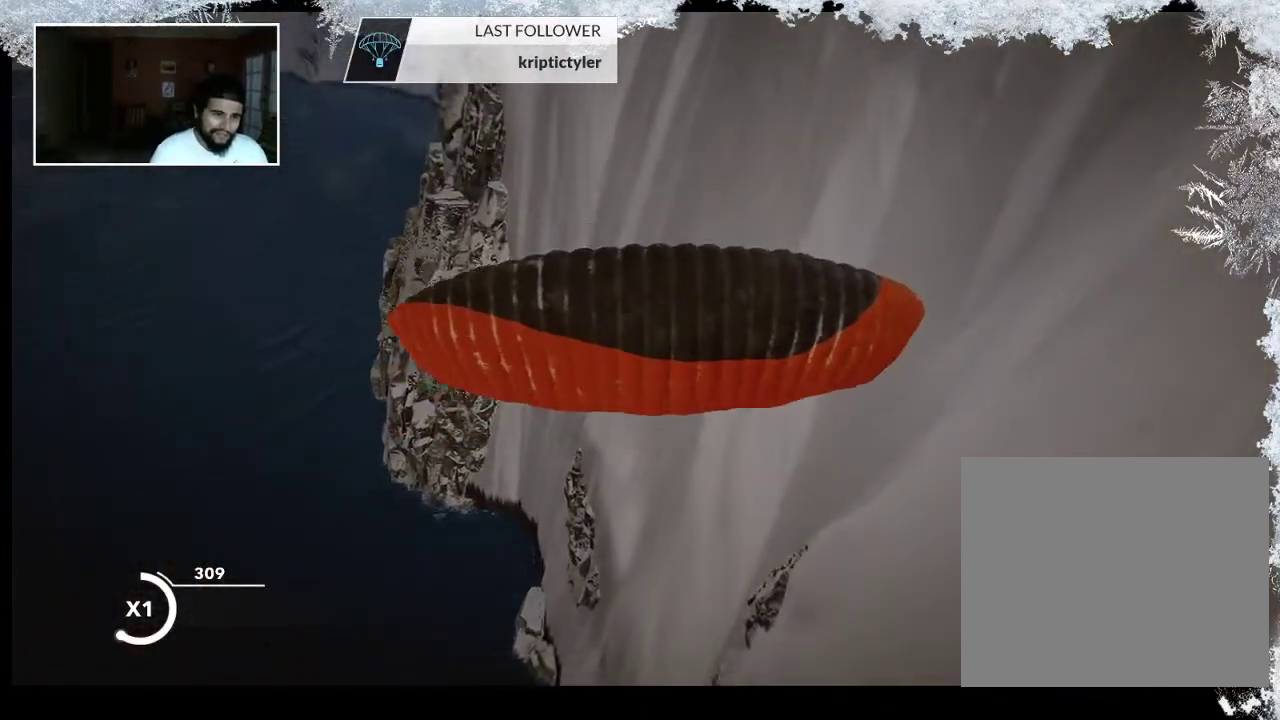
{"buttons": ["R2"], "left_stick": "up-left", "right_stick": "center", "events": [[433, "left_stick", "up-left"]]}
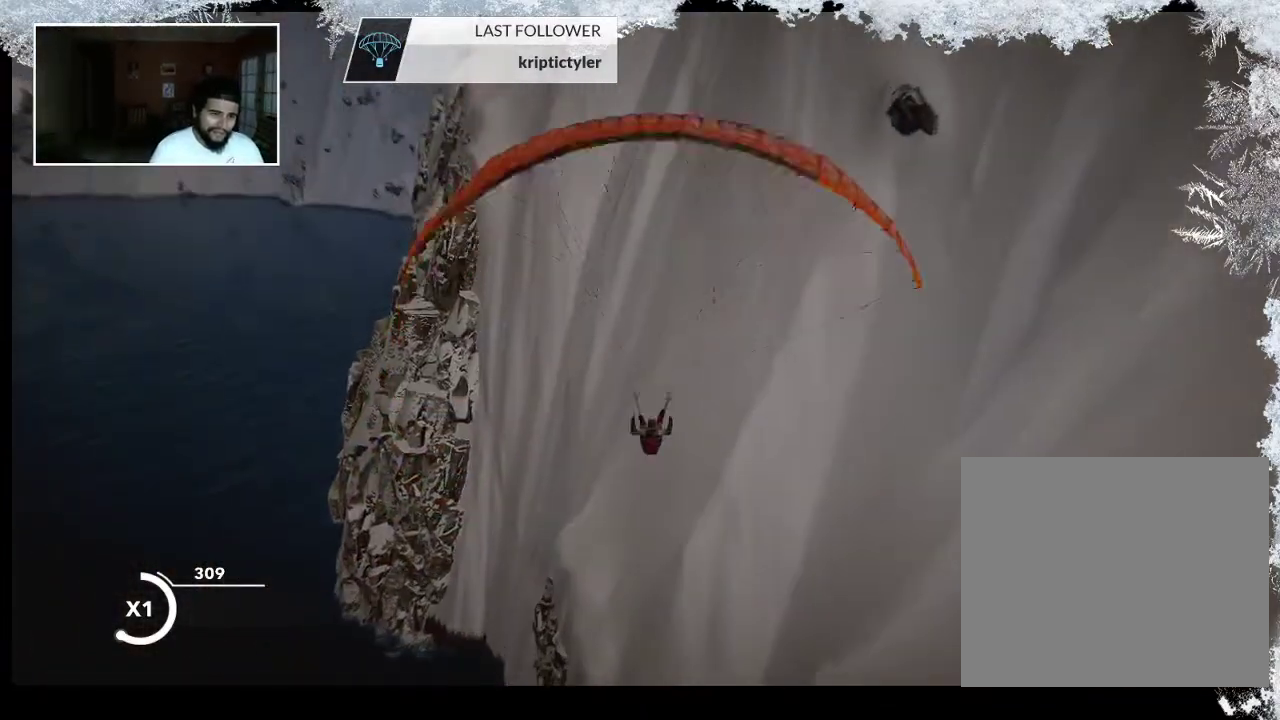
{"buttons": ["R2"], "left_stick": "up-left", "right_stick": "center", "events": []}
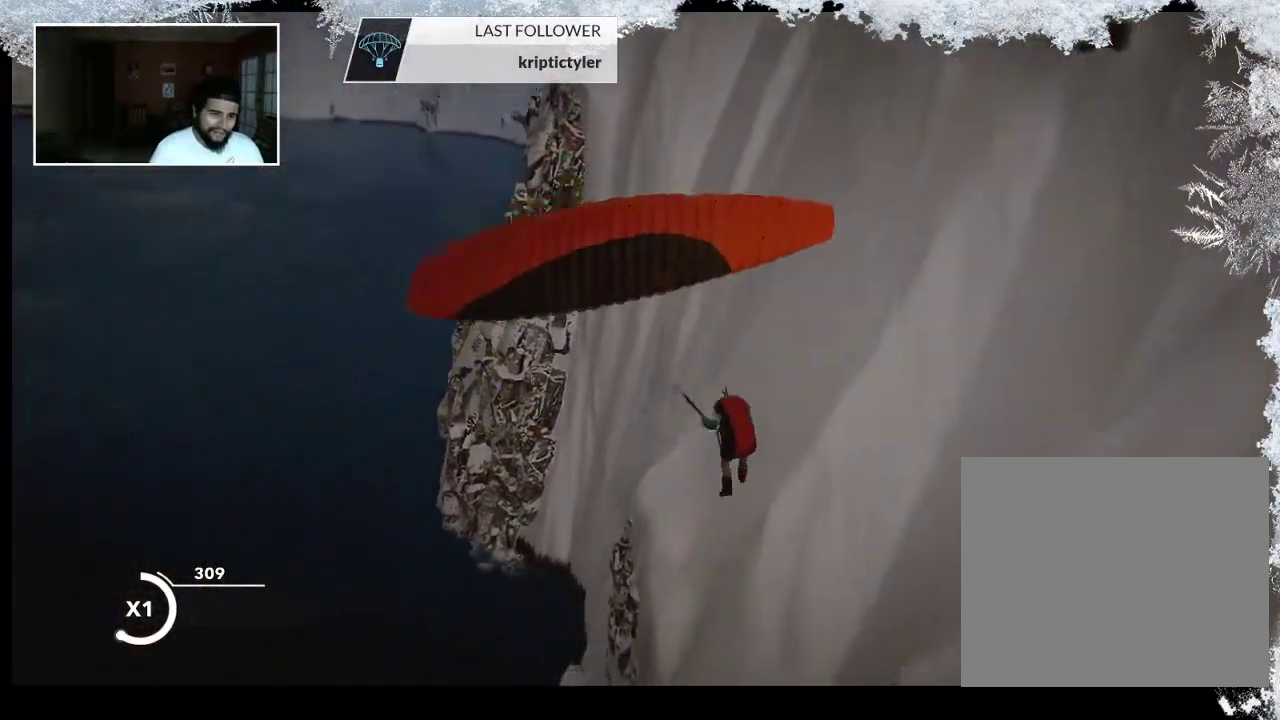
{"buttons": ["R2"], "left_stick": "left", "right_stick": "center", "events": [[67, "left_stick", "left"]]}